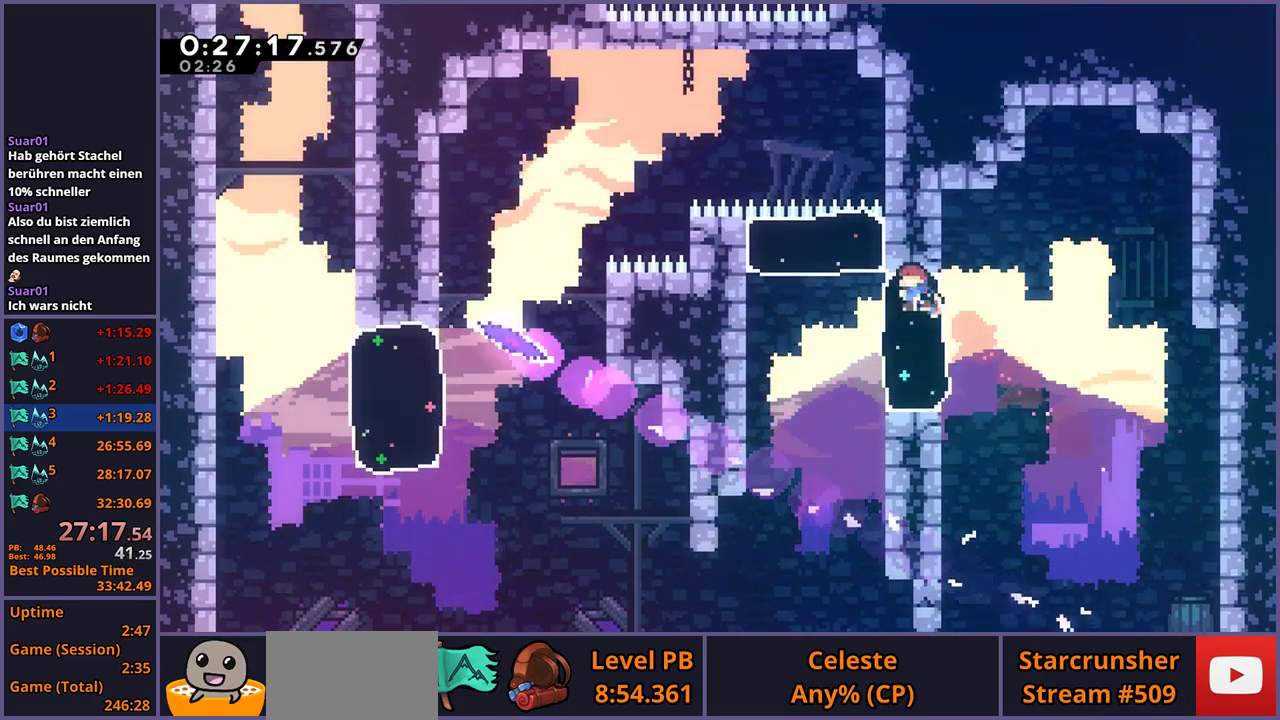
Gameplay with a controller (PlayStation layout); each line is a JSON object with the inputs held at the frame after it. "events" lists button and stick changes between this image and that frame as [ms after this image, input, new state], when the widget could be followed in between.
{"buttons": [], "left_stick": "down-left", "right_stick": "center", "events": [[150, "left_stick", "down-left"], [217, "R1", "down"], [283, "CROSS", "down"], [333, "CROSS", "up"], [350, "R1", "up"]]}
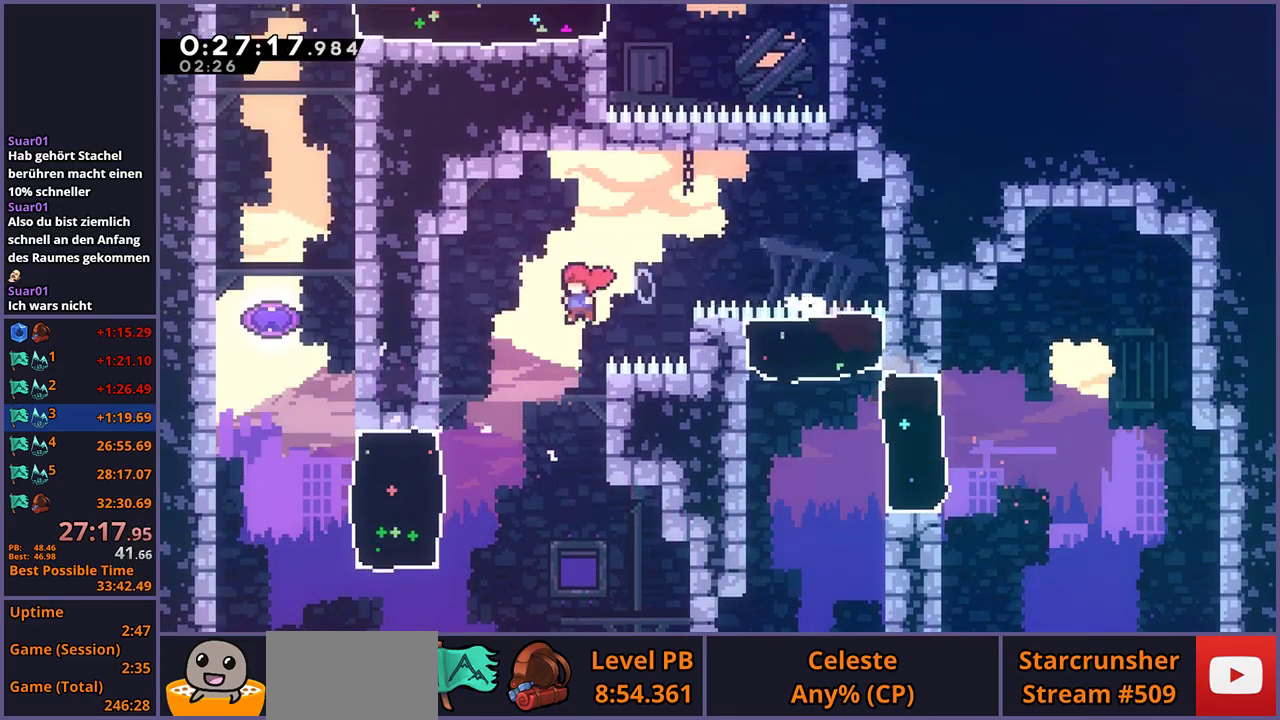
{"buttons": ["CROSS"], "left_stick": "up-left", "right_stick": "center", "events": [[267, "left_stick", "left"], [283, "R1", "down"], [383, "R1", "up"], [417, "left_stick", "up-left"], [433, "CROSS", "down"]]}
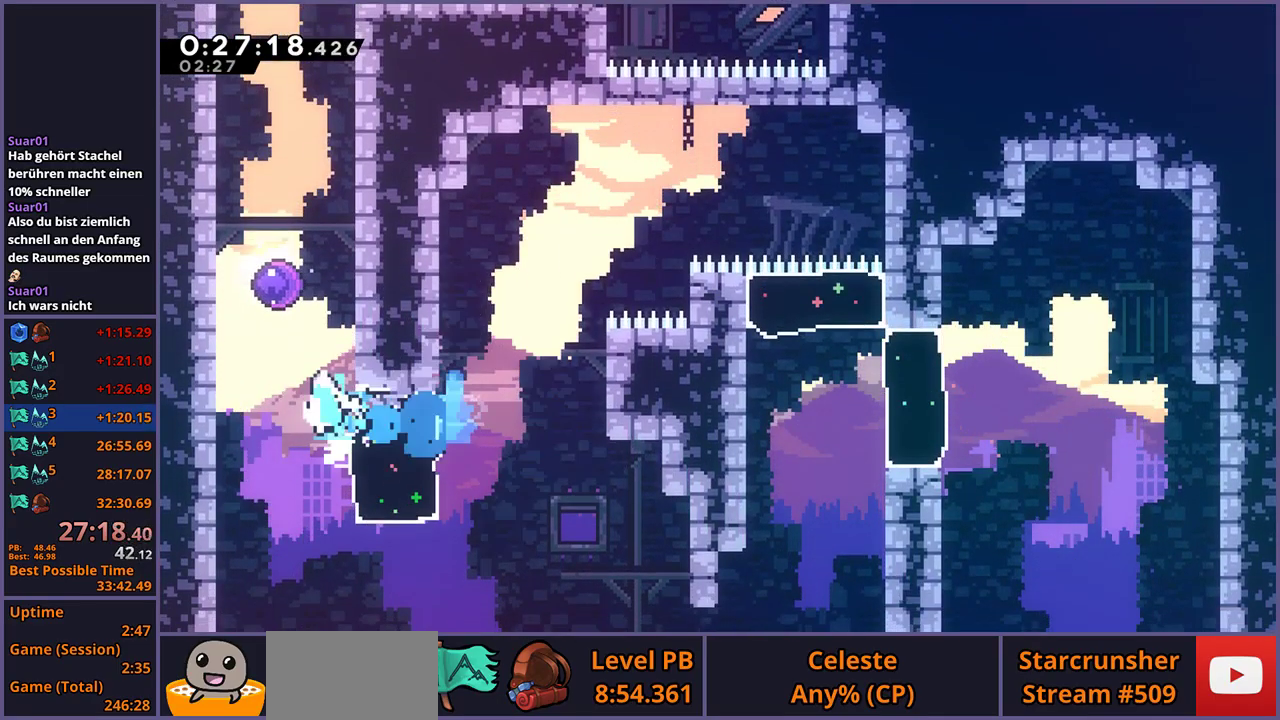
{"buttons": [], "left_stick": "right", "right_stick": "center", "events": [[50, "CROSS", "up"], [50, "R1", "down"], [67, "left_stick", "up"], [200, "R1", "up"], [200, "left_stick", "up-right"], [317, "left_stick", "right"]]}
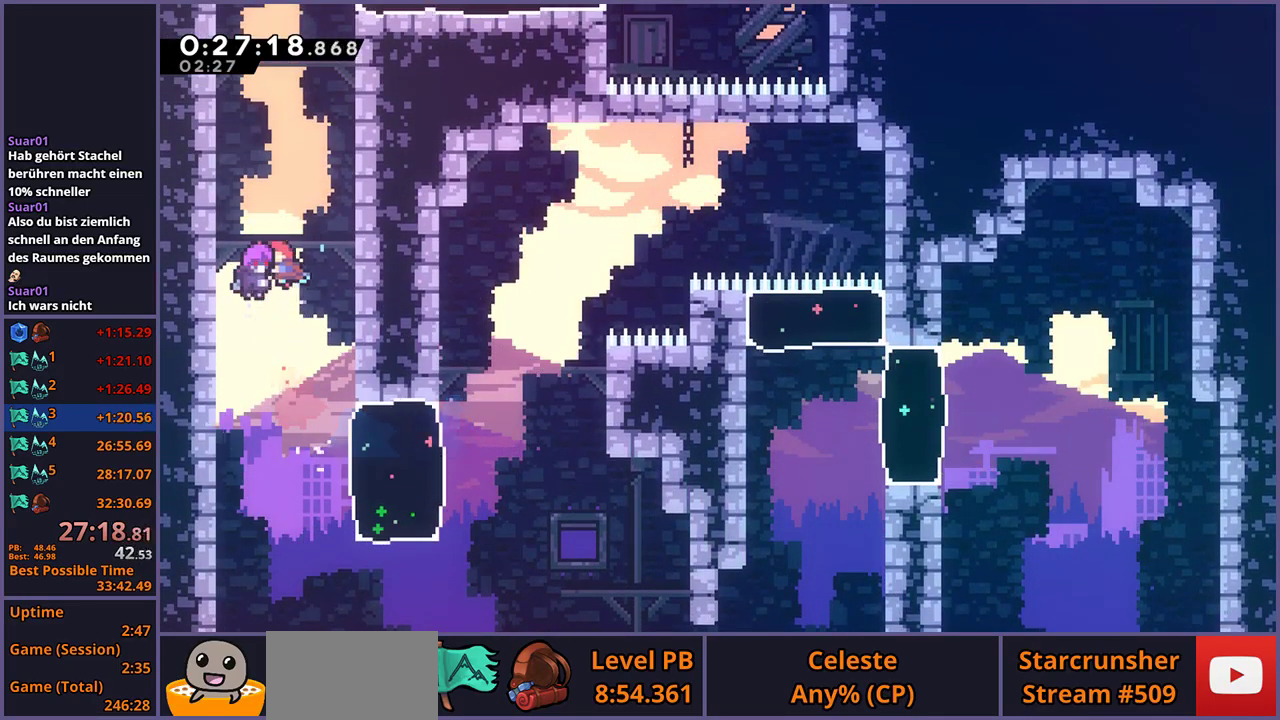
{"buttons": [], "left_stick": "right", "right_stick": "center", "events": []}
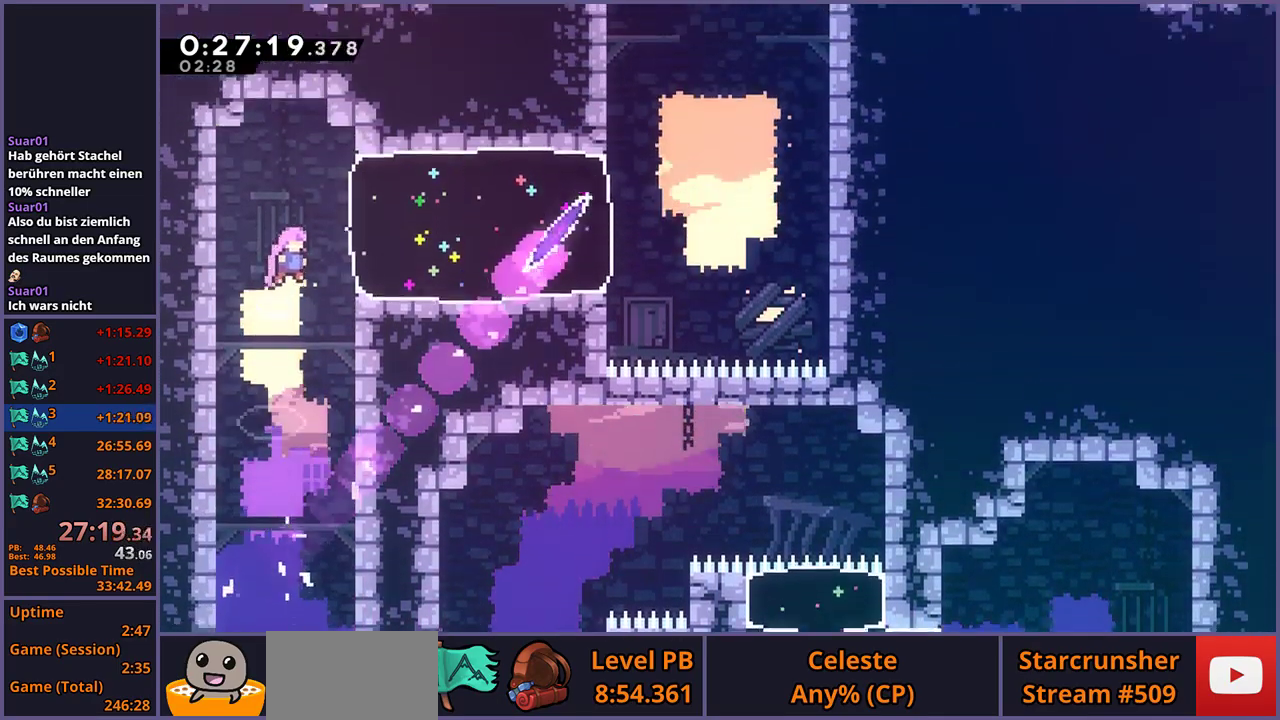
{"buttons": ["CROSS"], "left_stick": "right", "right_stick": "center", "events": [[67, "R1", "down"], [167, "R1", "up"], [500, "CROSS", "down"]]}
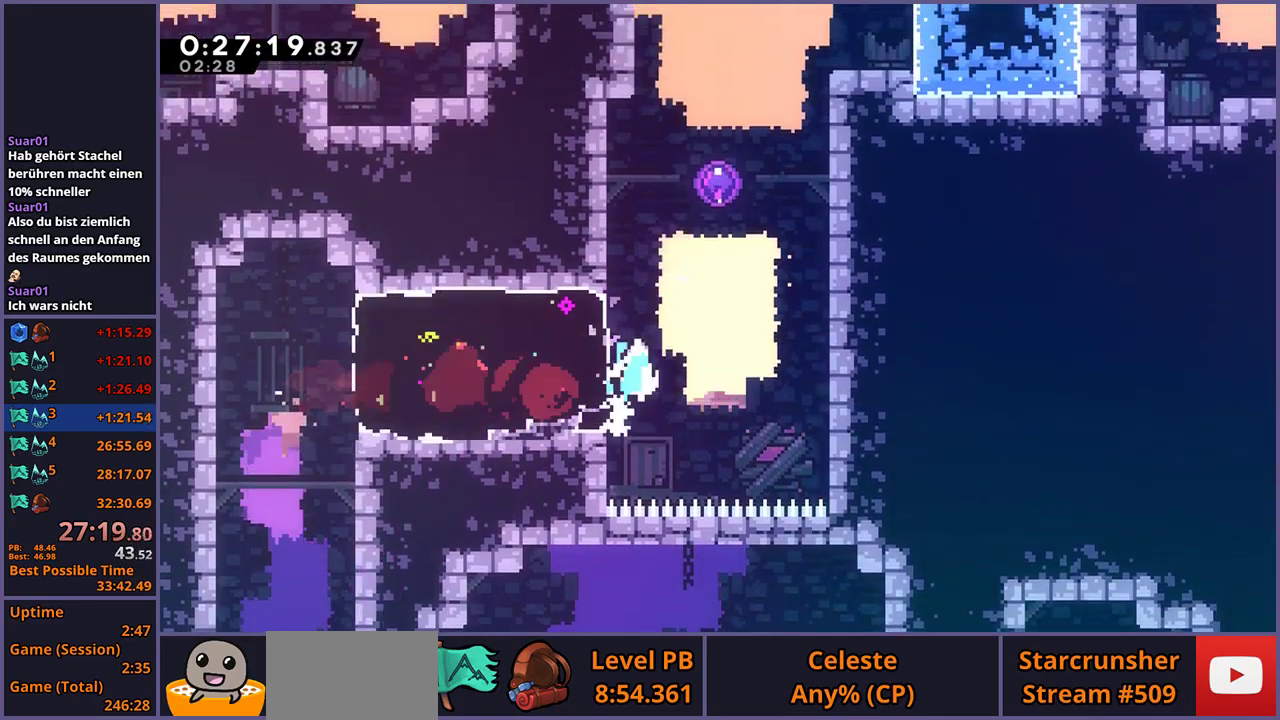
{"buttons": [], "left_stick": "up", "right_stick": "center", "events": [[67, "left_stick", "up-right"], [117, "left_stick", "up"], [167, "CROSS", "up"], [183, "R1", "down"], [283, "R1", "up"]]}
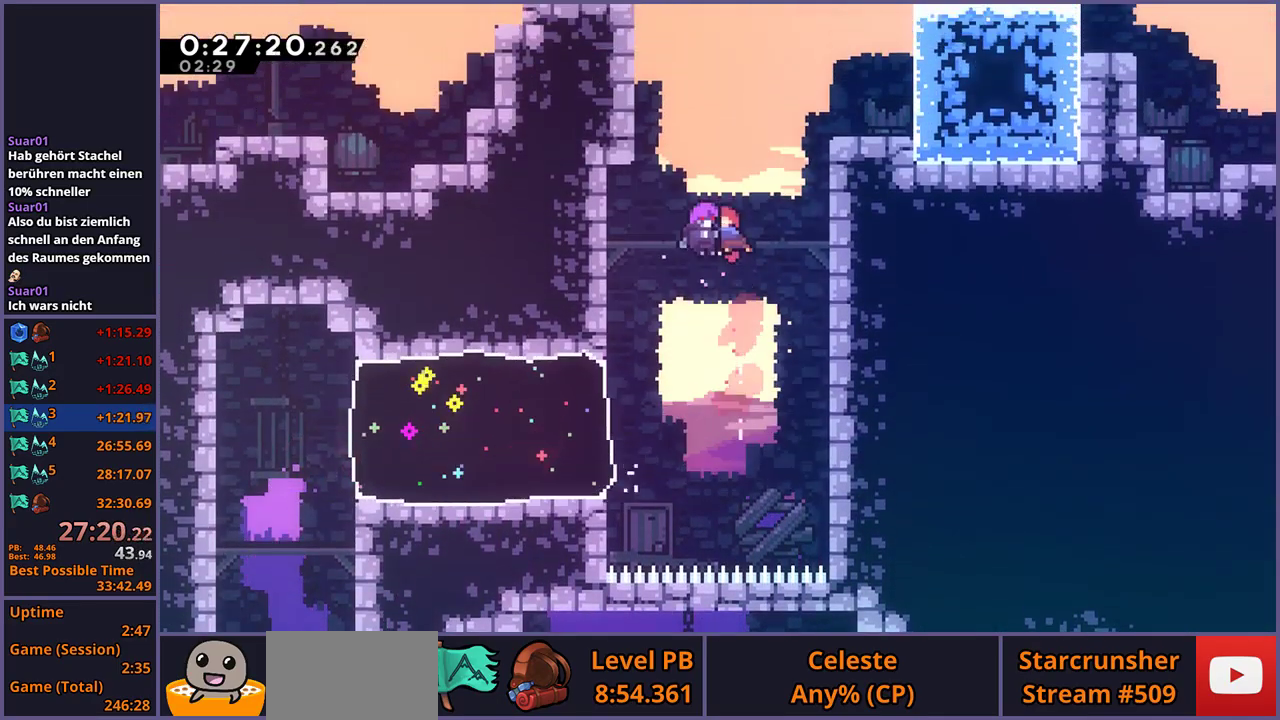
{"buttons": [], "left_stick": "center", "right_stick": "center", "events": [[100, "left_stick", "center"]]}
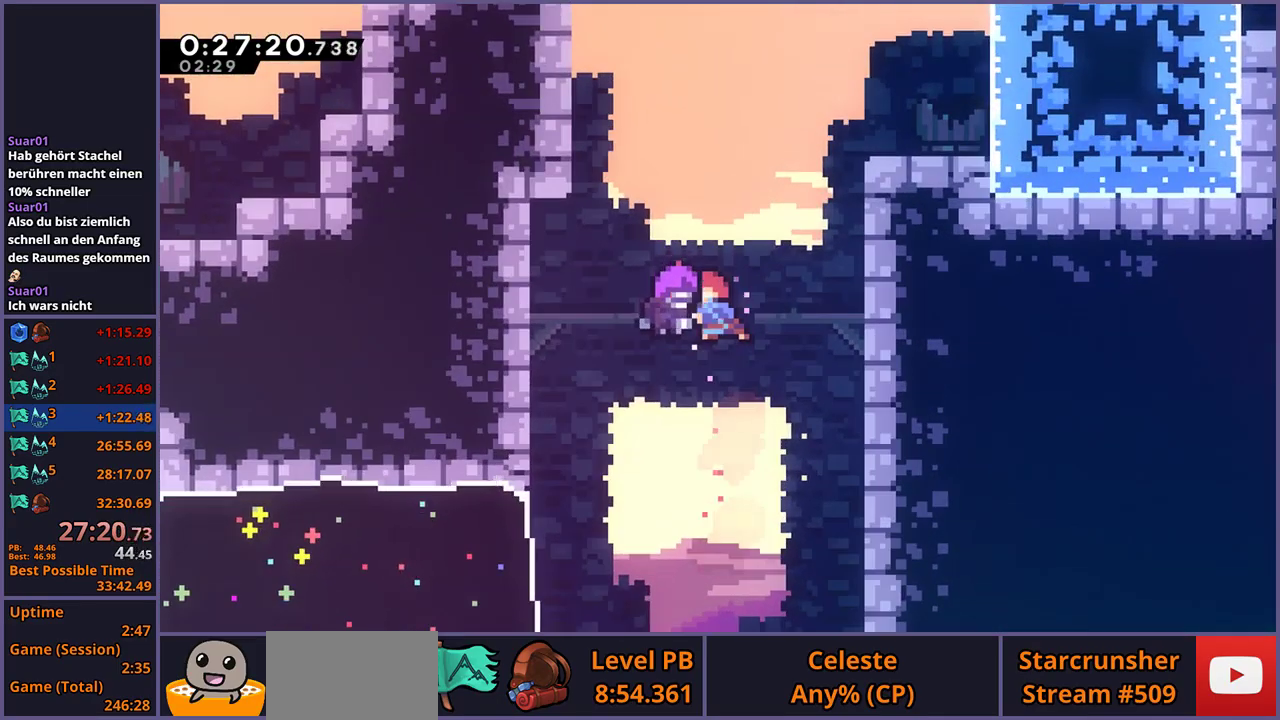
{"buttons": [], "left_stick": "center", "right_stick": "center", "events": []}
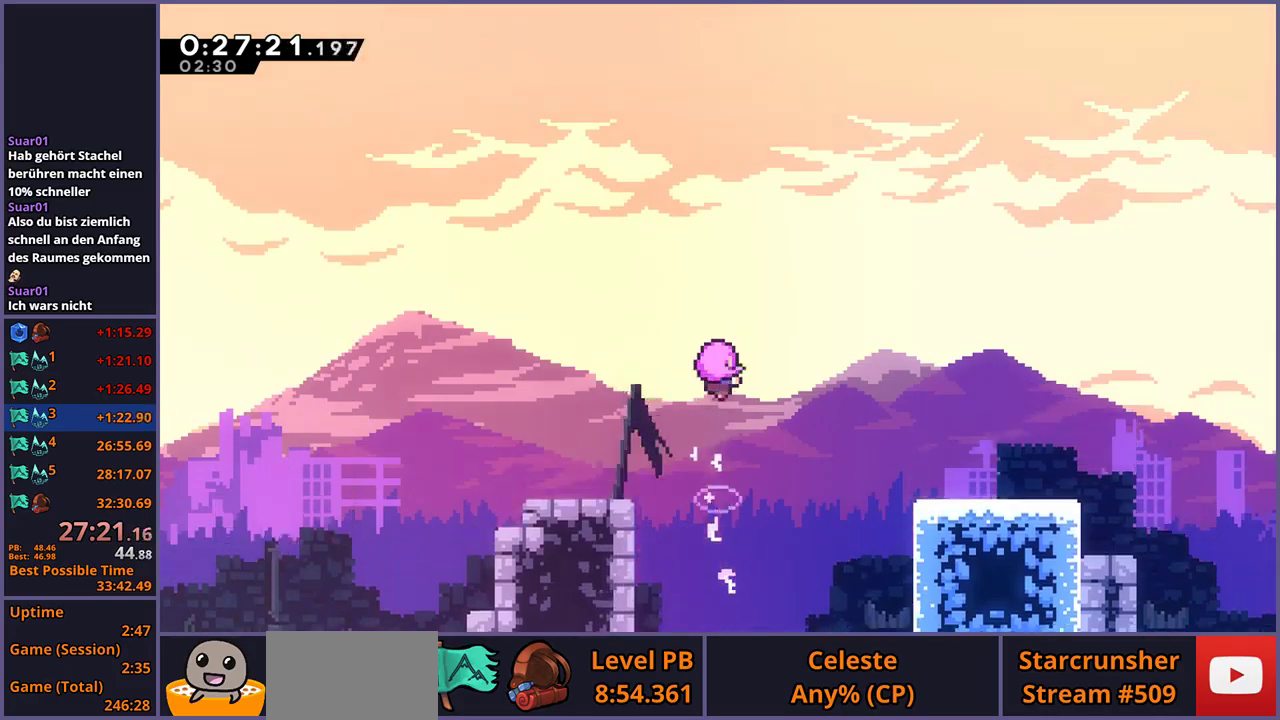
{"buttons": [], "left_stick": "center", "right_stick": "center", "events": []}
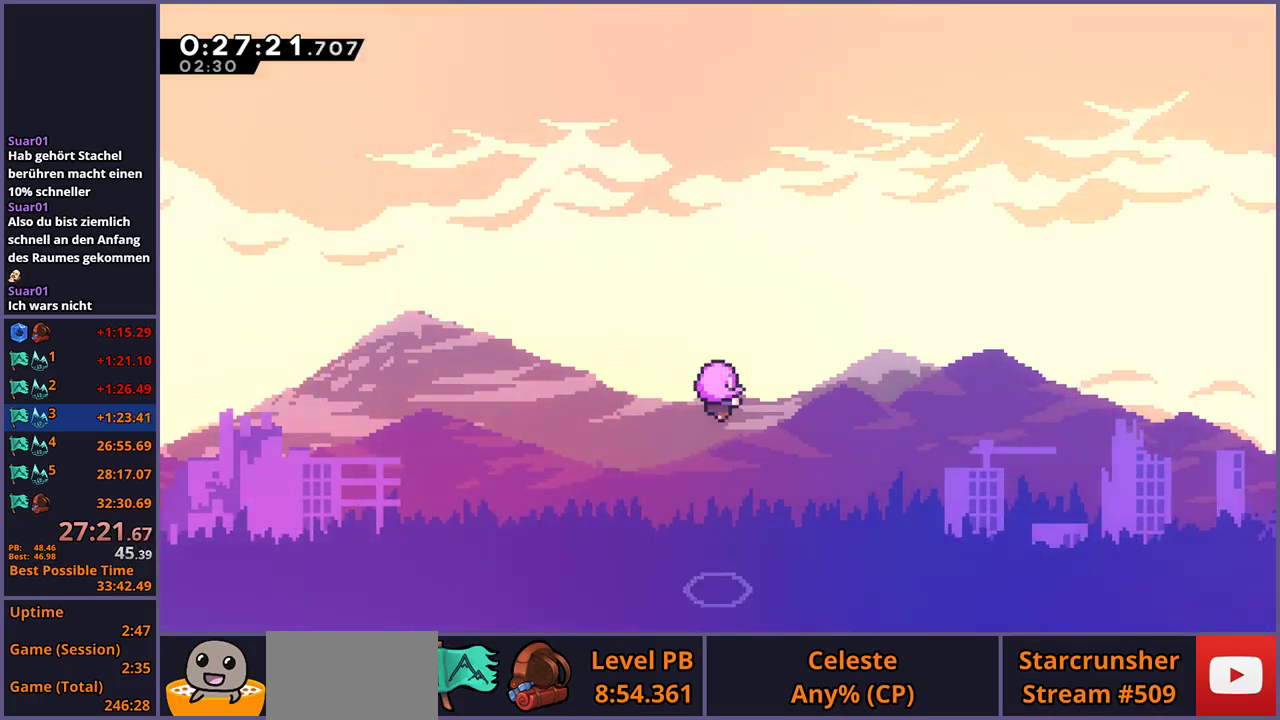
{"buttons": [], "left_stick": "center", "right_stick": "center", "events": []}
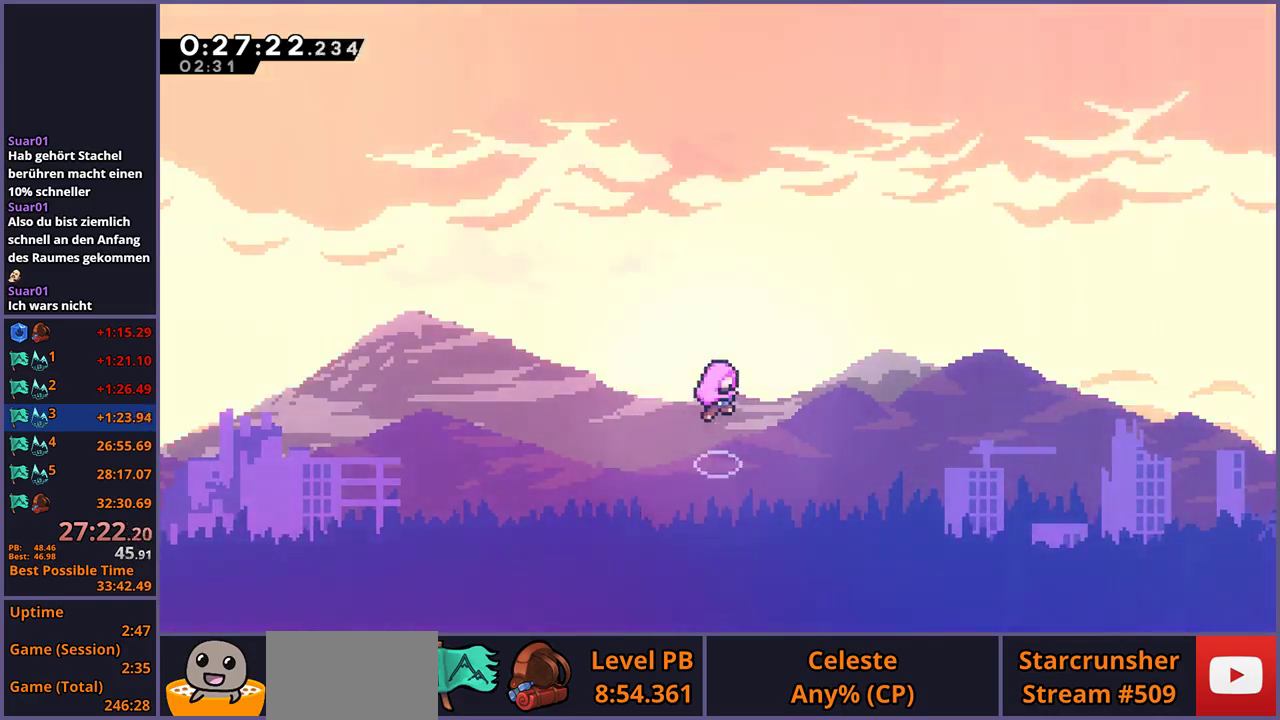
{"buttons": [], "left_stick": "center", "right_stick": "center", "events": []}
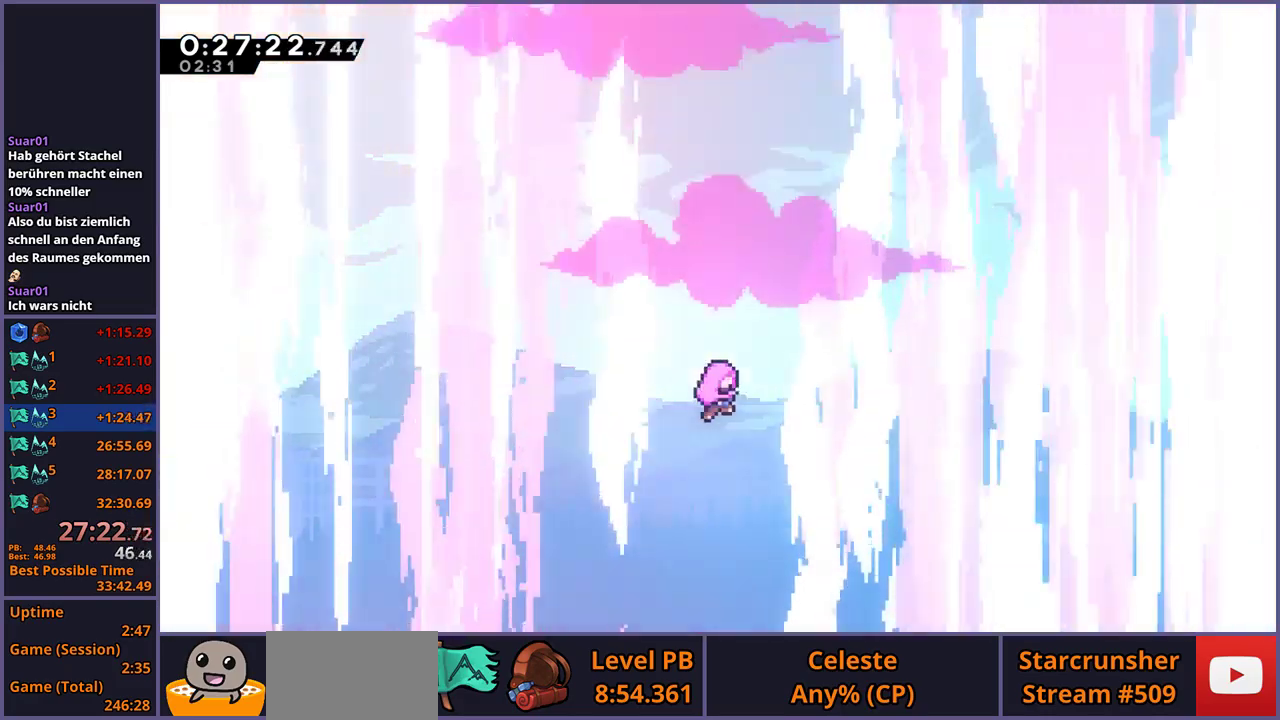
{"buttons": [], "left_stick": "center", "right_stick": "center", "events": []}
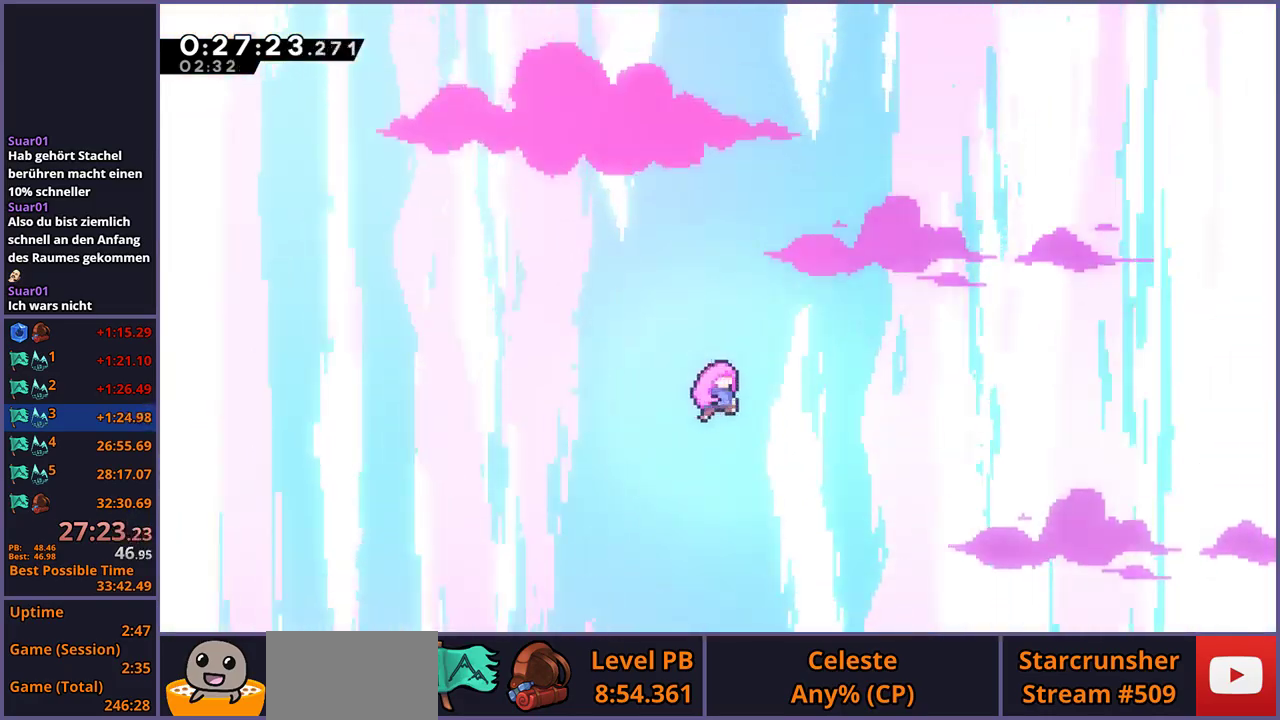
{"buttons": ["CROSS"], "left_stick": "center", "right_stick": "center", "events": [[300, "R2", "down"], [417, "DPAD_DOWN", "down"], [417, "R2", "up"], [467, "CROSS", "down"], [467, "DPAD_DOWN", "up"]]}
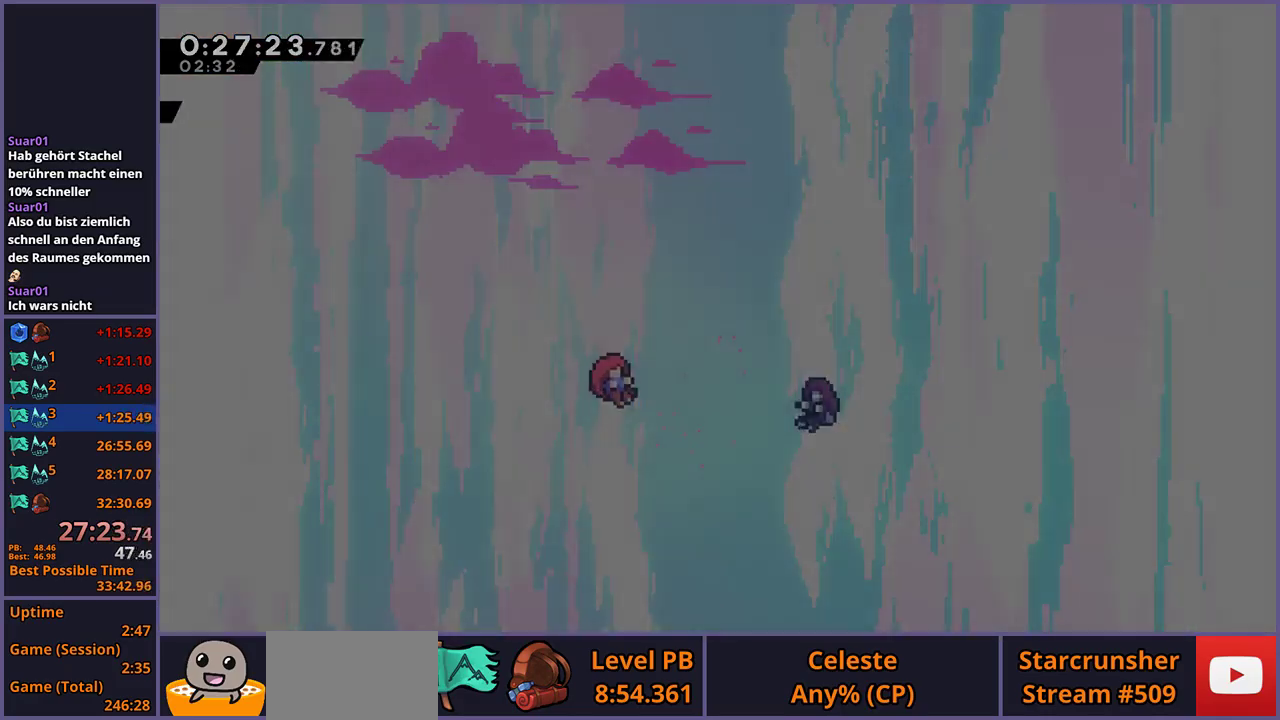
{"buttons": [], "left_stick": "center", "right_stick": "center", "events": [[33, "CROSS", "up"]]}
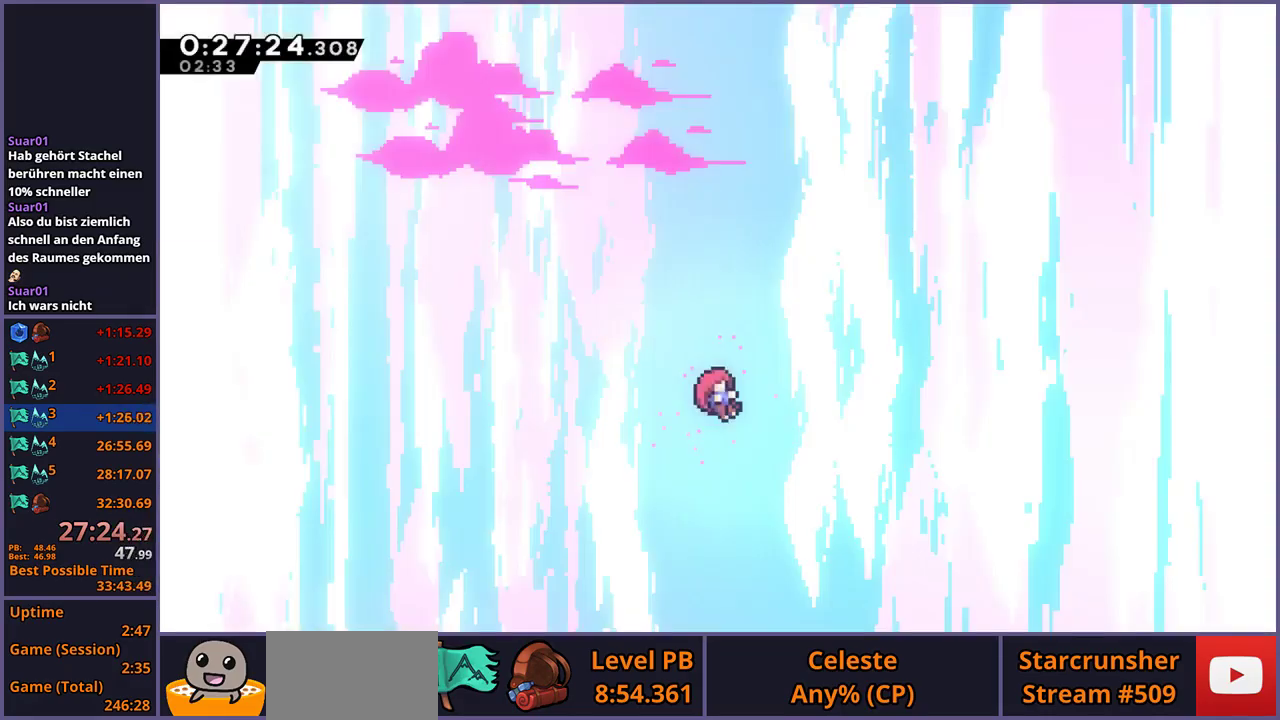
{"buttons": [], "left_stick": "center", "right_stick": "center", "events": []}
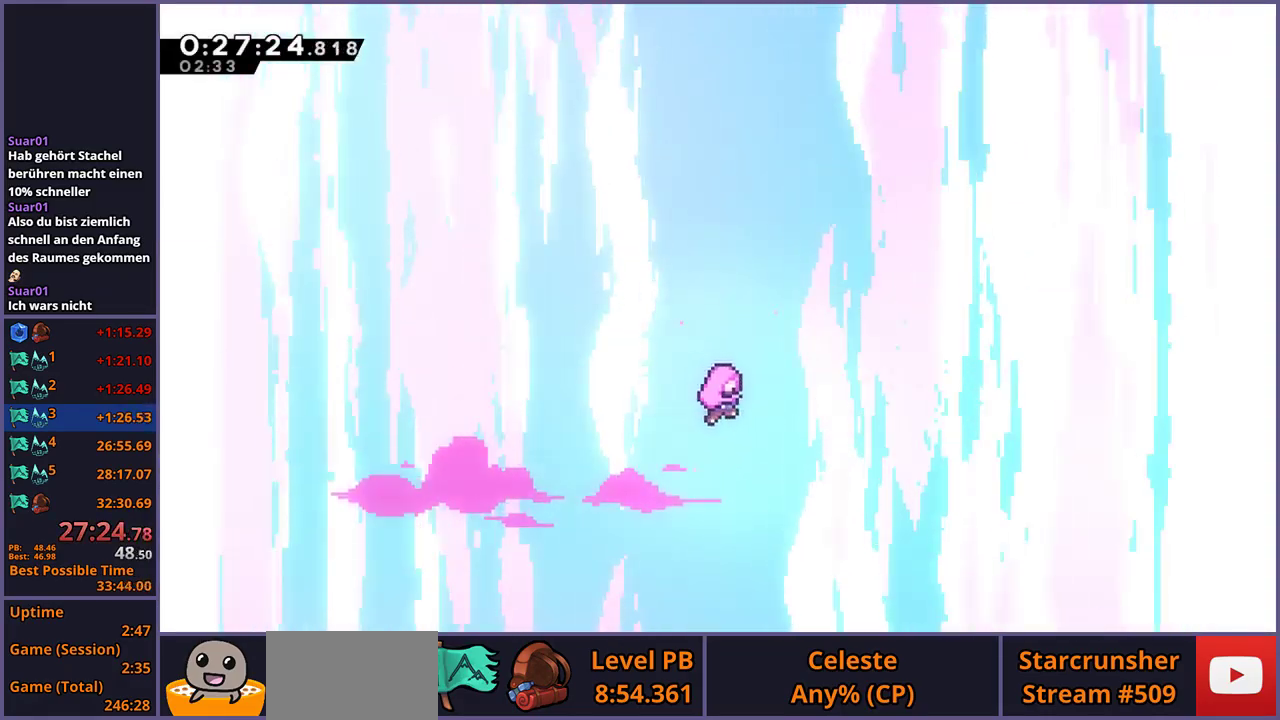
{"buttons": [], "left_stick": "center", "right_stick": "center", "events": []}
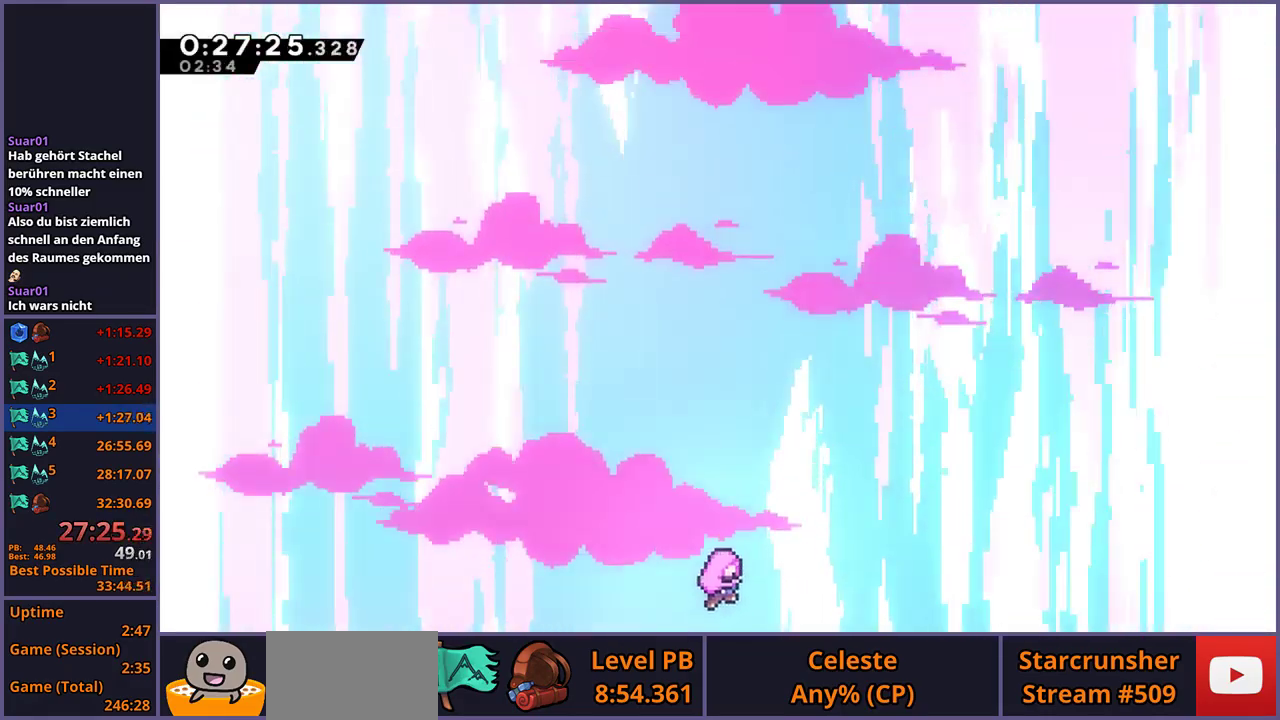
{"buttons": [], "left_stick": "center", "right_stick": "center", "events": []}
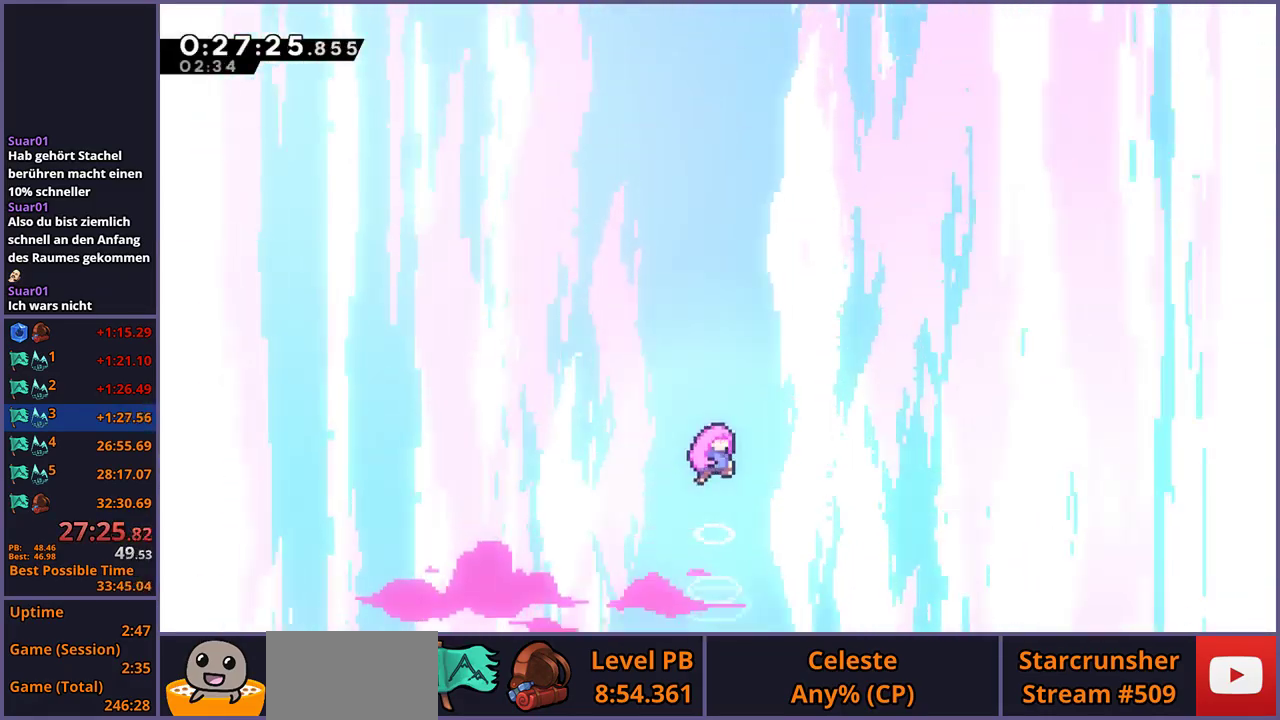
{"buttons": [], "left_stick": "center", "right_stick": "center", "events": []}
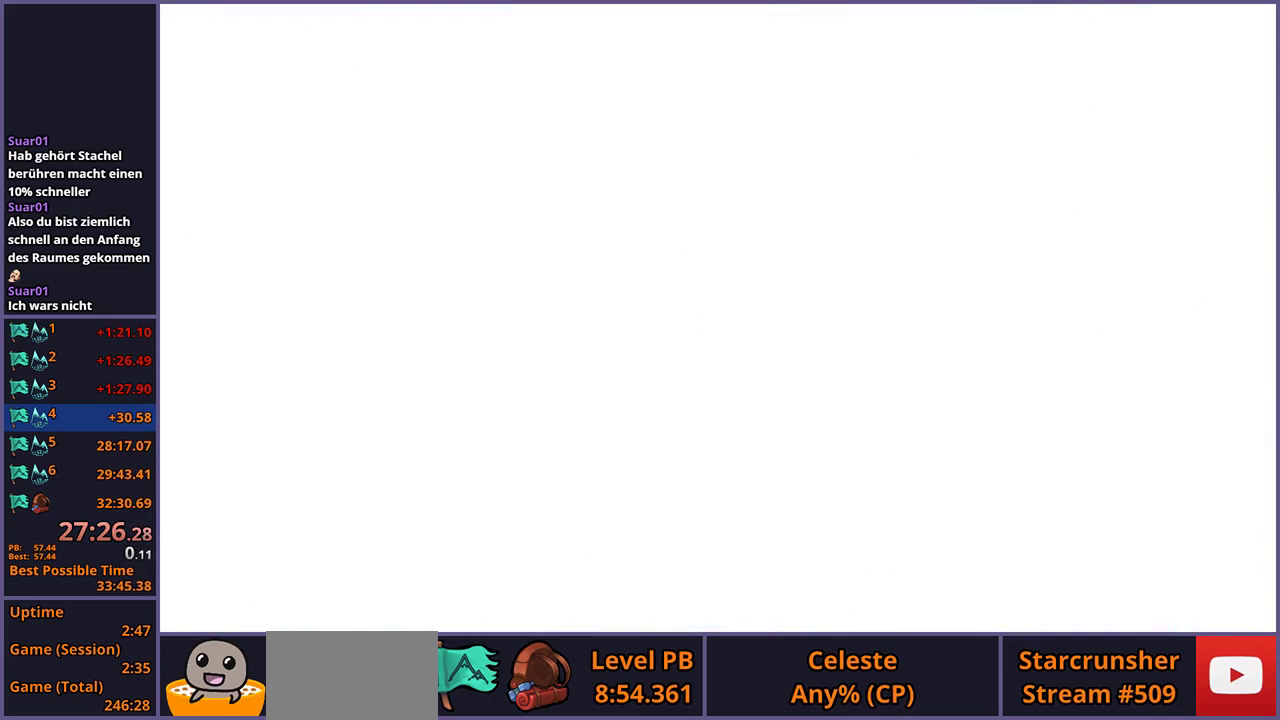
{"buttons": [], "left_stick": "center", "right_stick": "center", "events": []}
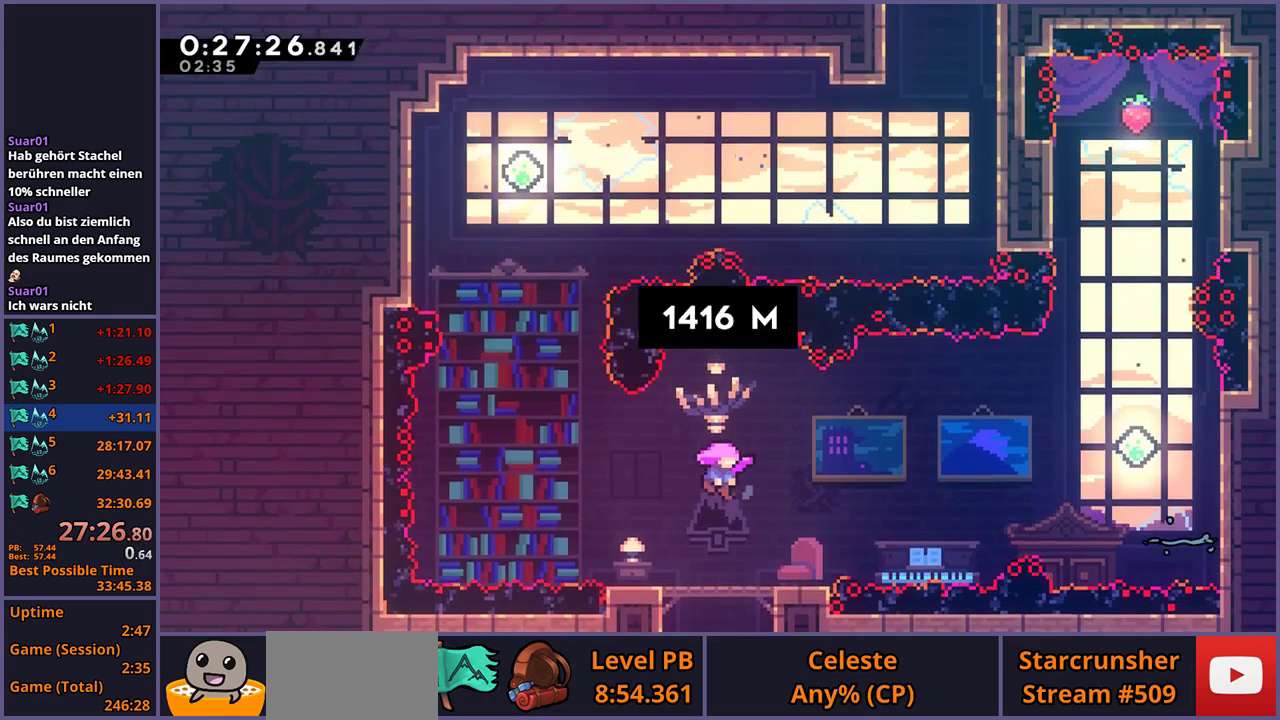
{"buttons": [], "left_stick": "center", "right_stick": "center", "events": []}
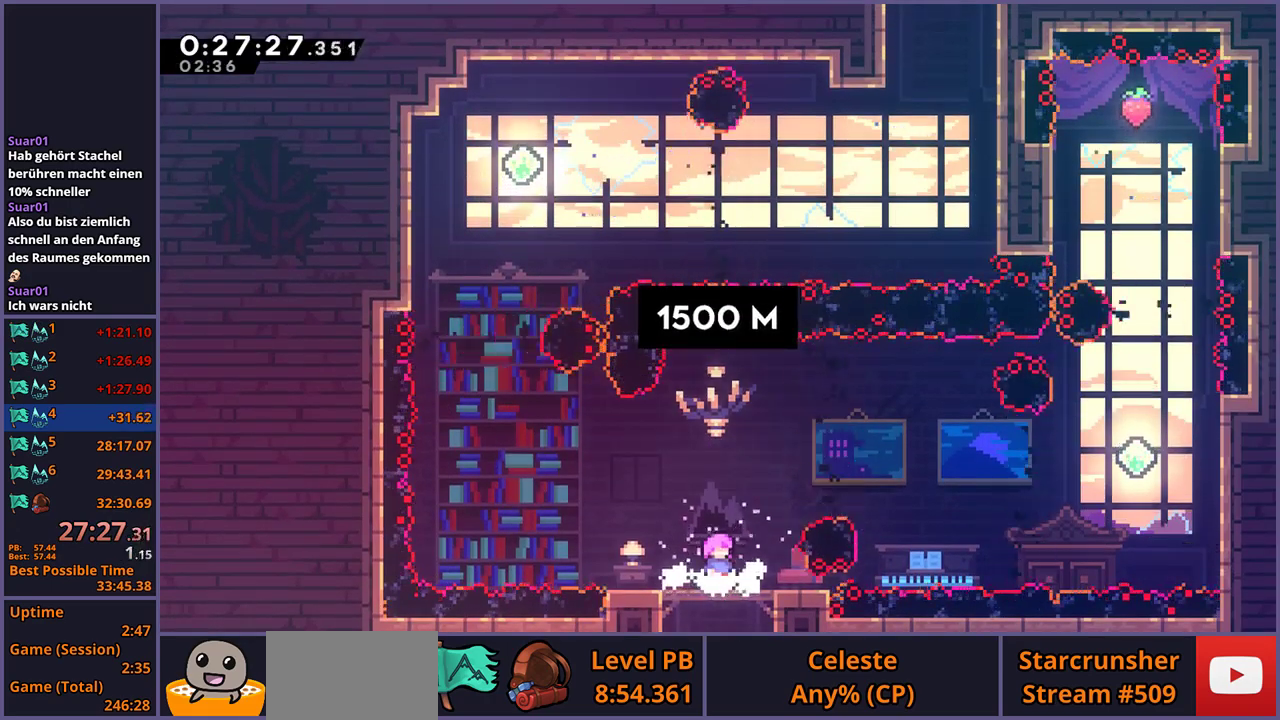
{"buttons": ["CROSS"], "left_stick": "left", "right_stick": "center", "events": [[233, "left_stick", "left"], [433, "CROSS", "down"]]}
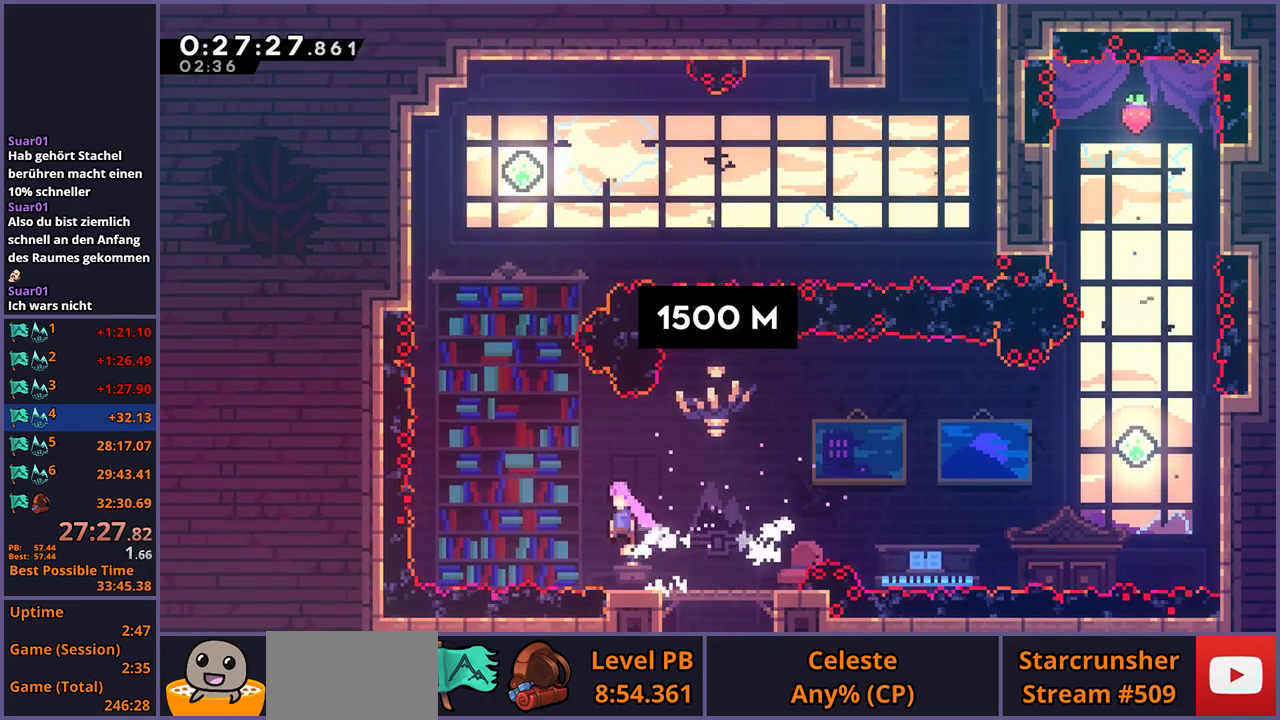
{"buttons": [], "left_stick": "up", "right_stick": "center", "events": [[150, "left_stick", "up-left"], [267, "left_stick", "up"], [317, "CROSS", "up"], [317, "R1", "down"], [467, "R1", "up"]]}
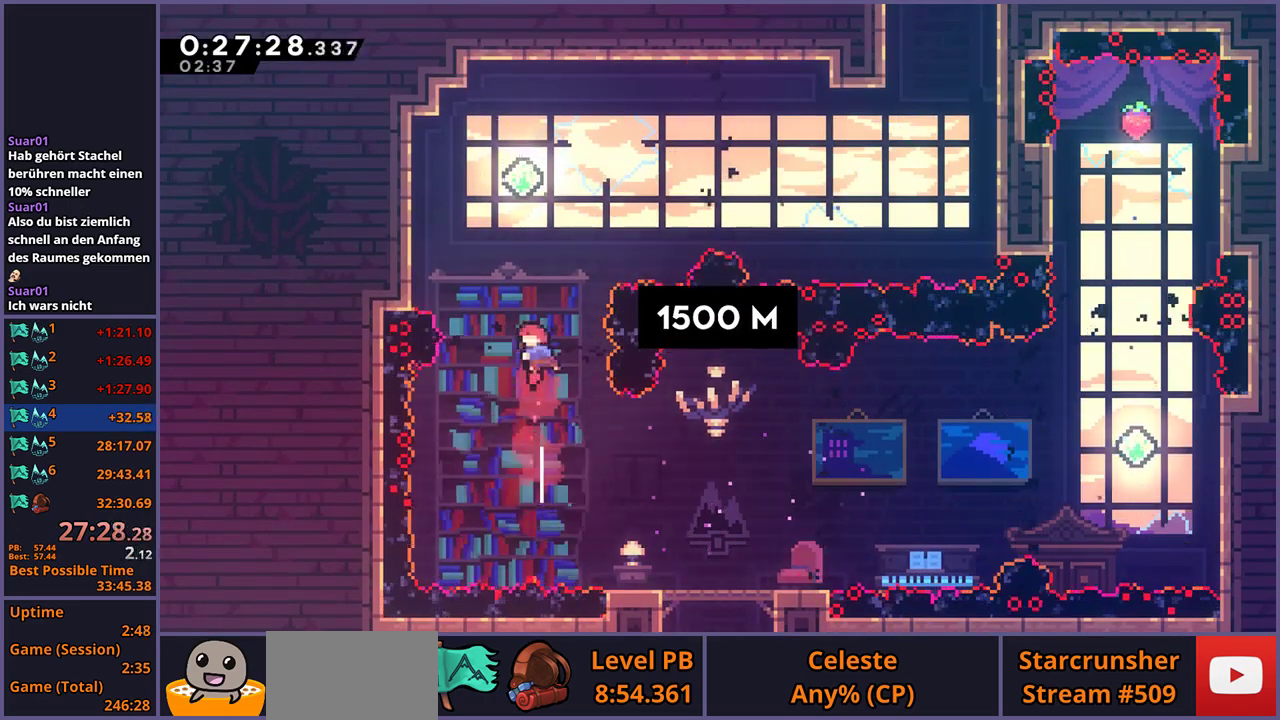
{"buttons": [], "left_stick": "up", "right_stick": "center", "events": [[300, "R1", "down"], [417, "R1", "up"]]}
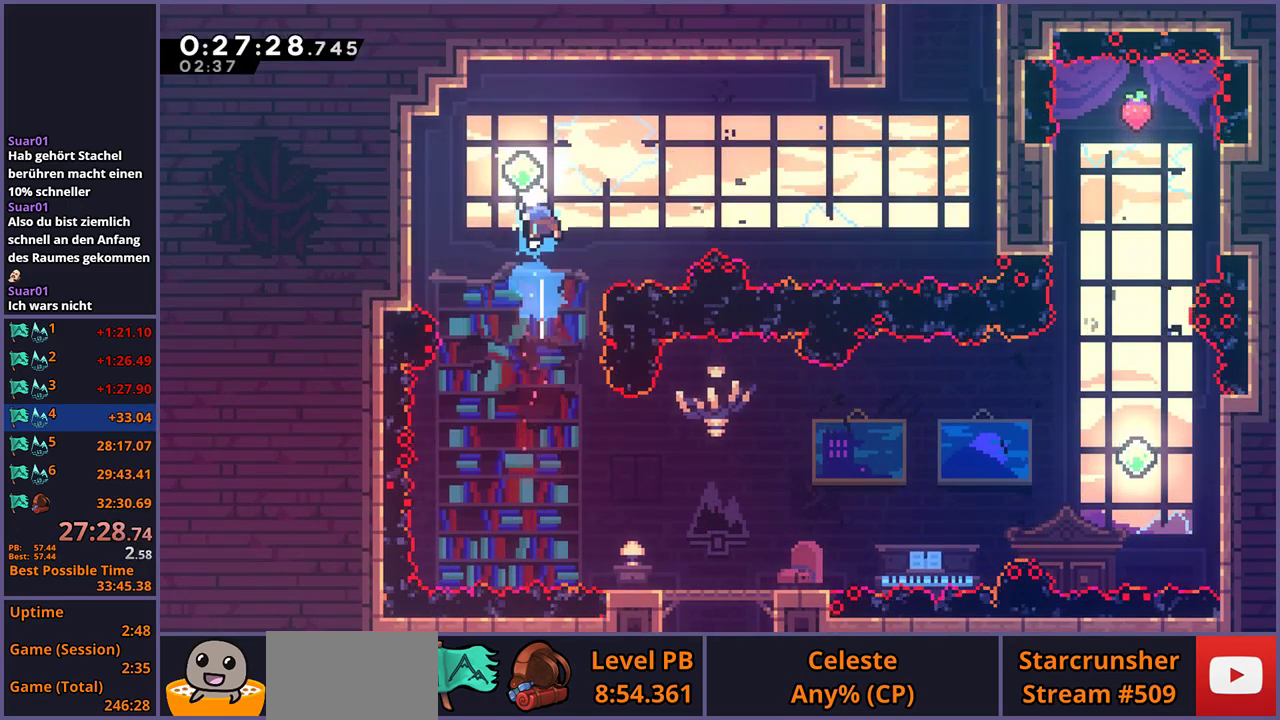
{"buttons": ["R1"], "left_stick": "right", "right_stick": "center", "events": [[83, "left_stick", "right"], [450, "R1", "down"]]}
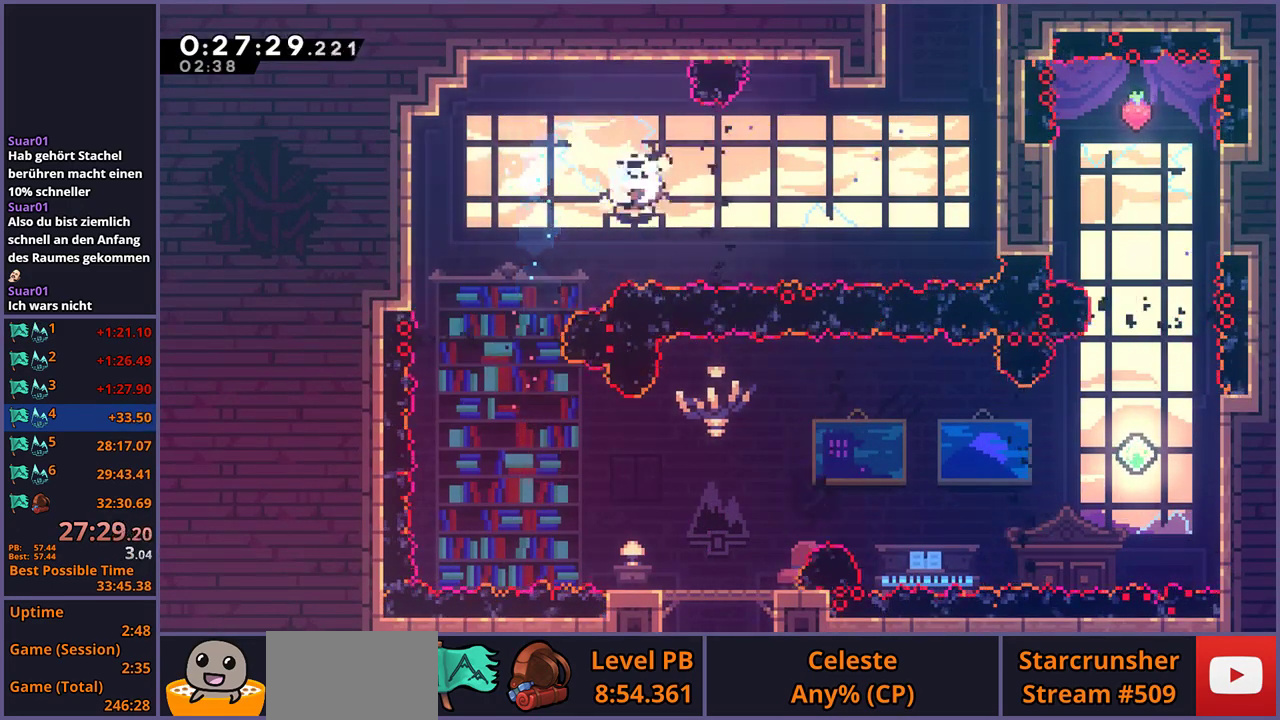
{"buttons": [], "left_stick": "up-right", "right_stick": "center", "events": [[67, "R1", "up"], [133, "left_stick", "up-right"], [267, "R1", "down"], [417, "R1", "up"]]}
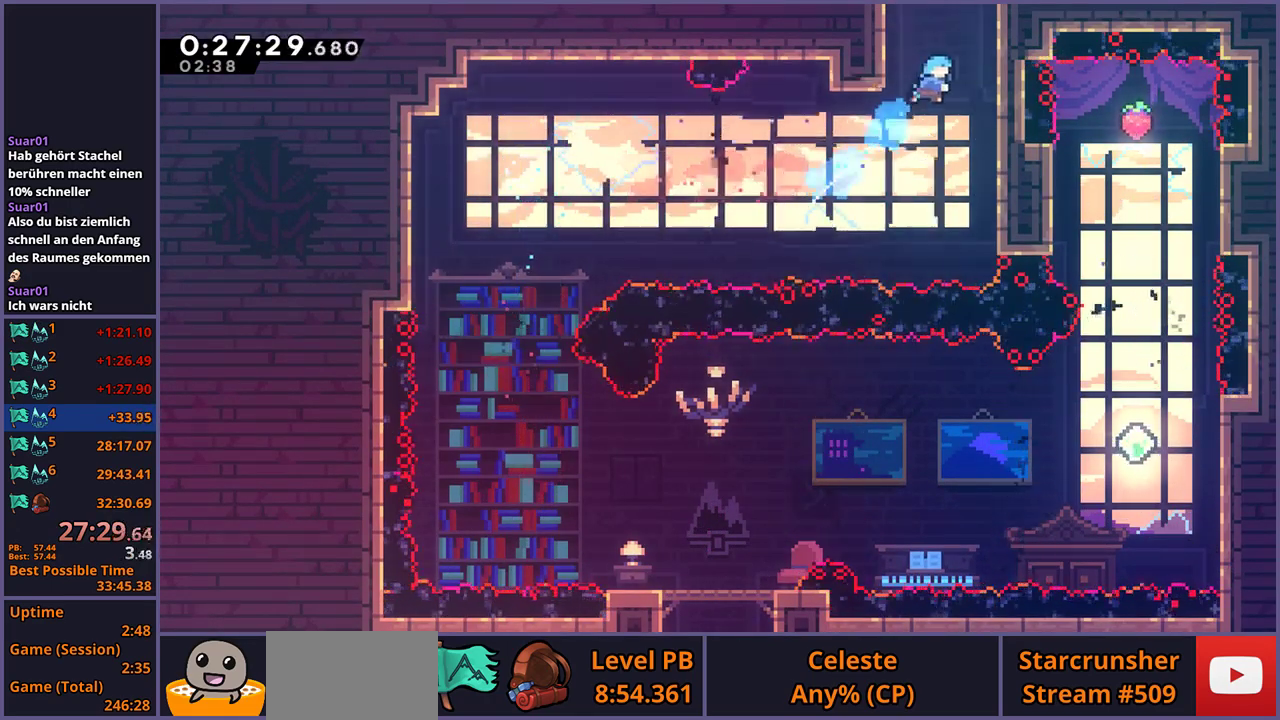
{"buttons": [], "left_stick": "right", "right_stick": "center", "events": [[50, "L1", "down"], [117, "CROSS", "down"], [383, "CROSS", "up"], [383, "left_stick", "right"], [400, "L1", "up"]]}
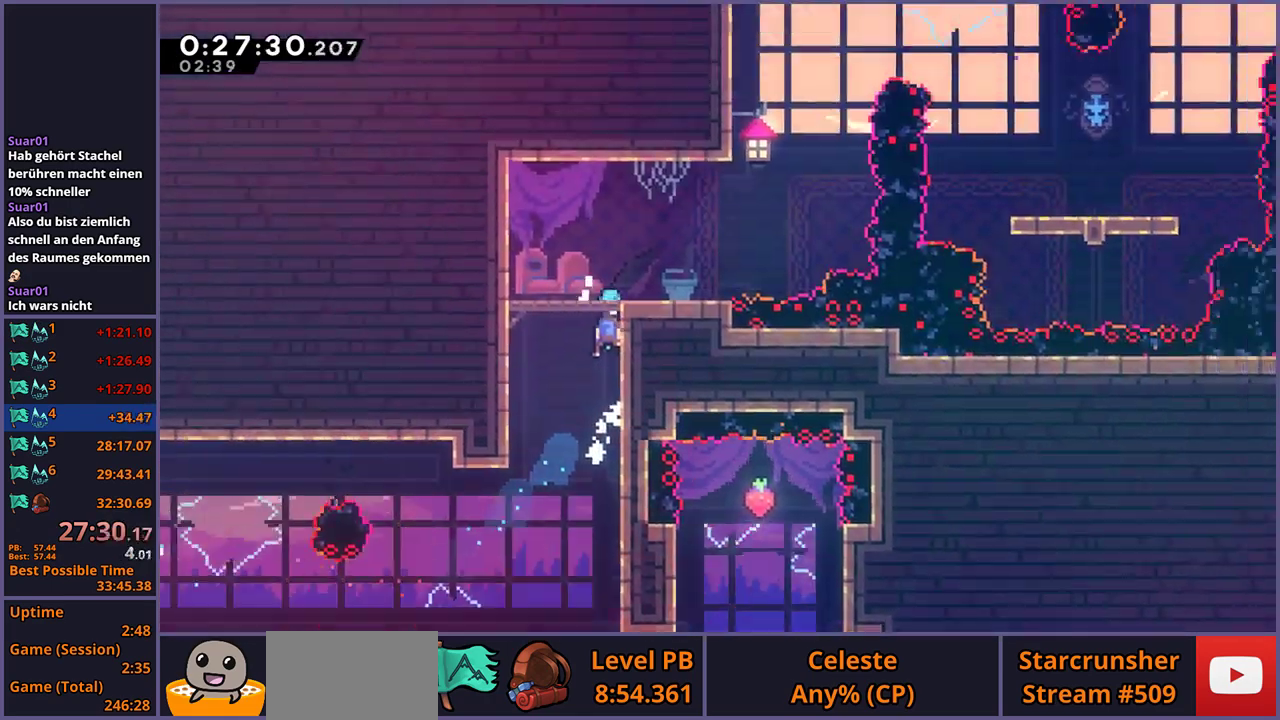
{"buttons": [], "left_stick": "right", "right_stick": "center", "events": []}
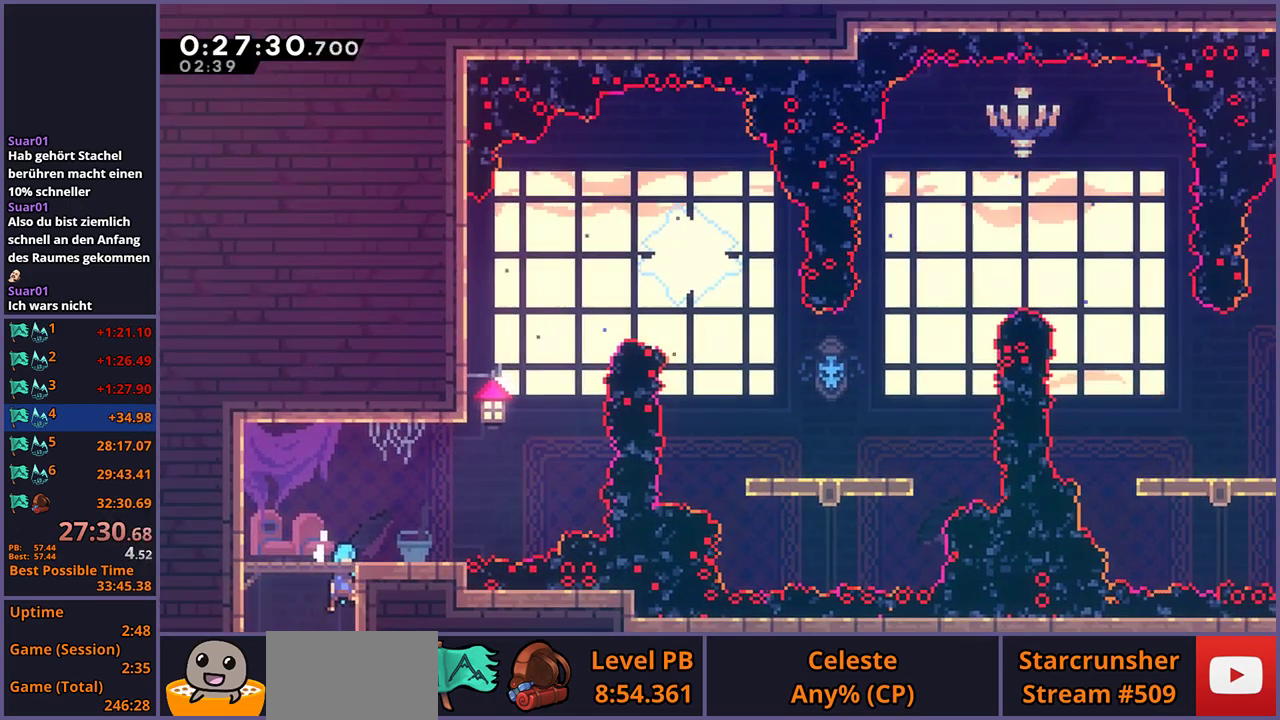
{"buttons": ["CROSS"], "left_stick": "right", "right_stick": "center", "events": [[350, "left_stick", "center"], [400, "left_stick", "right"], [500, "CROSS", "down"]]}